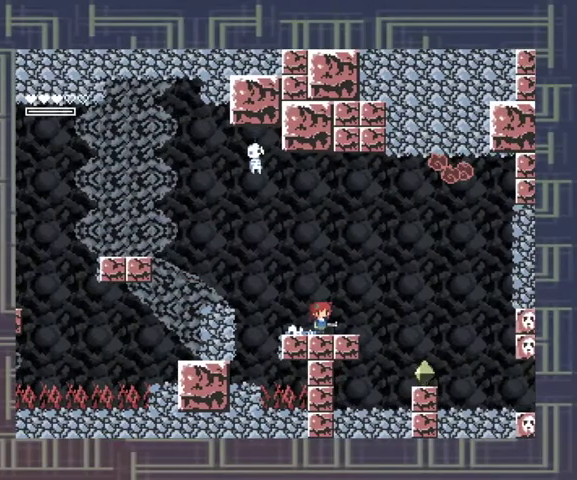
Gameplay with a controller (Xbox layout); each line is a JSON object with the inputs held at the frame after it. "events" lists button and stick changes between this image and that frame as [ms after this image, input, new state], when the widget could be followed in between. Not read: L3 R3 other_buttons right_stick.
{"buttons": [], "left_stick": "center", "events": []}
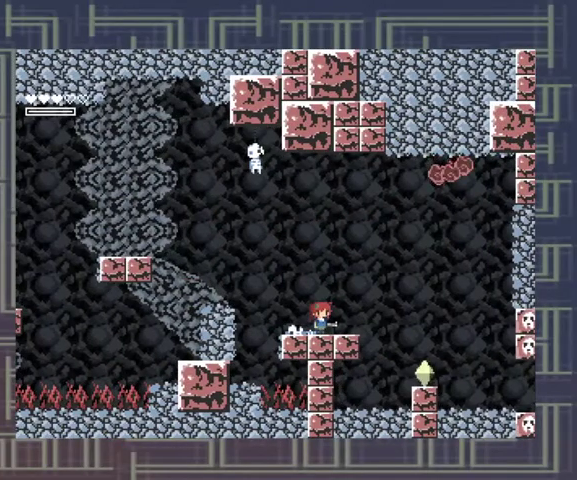
{"buttons": [], "left_stick": "left"}
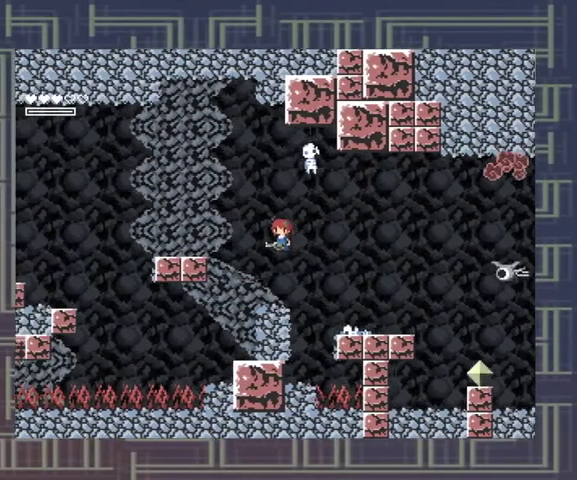
{"buttons": ["A"], "left_stick": "left", "events": [[33, "left_stick", "center"], [400, "A", "down"], [400, "left_stick", "left"]]}
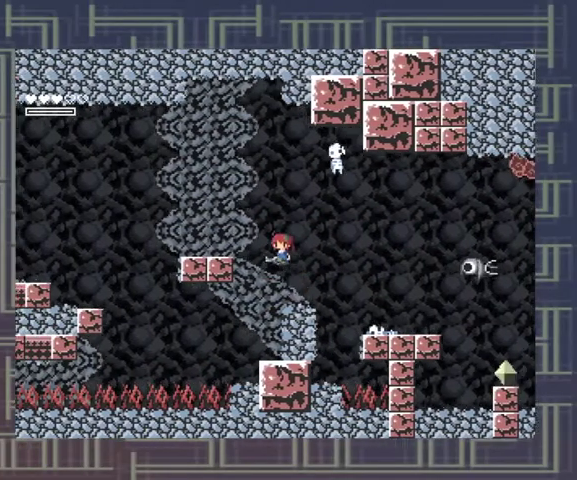
{"buttons": [], "left_stick": "right", "events": [[200, "A", "up"], [467, "left_stick", "right"]]}
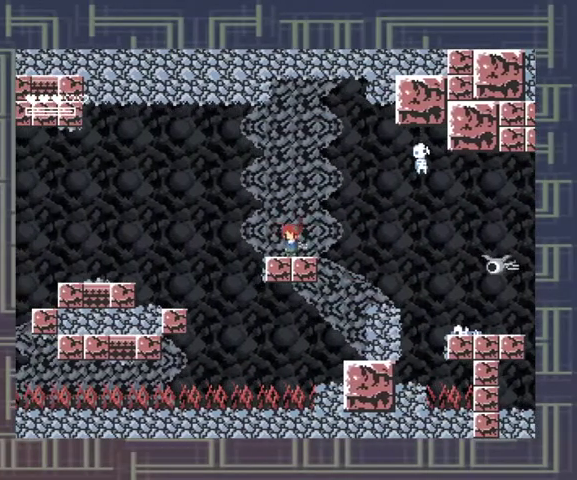
{"buttons": ["X"], "left_stick": "center", "events": [[33, "X", "down"], [67, "left_stick", "center"], [133, "X", "up"], [200, "X", "down"], [267, "X", "up"], [333, "X", "down"], [400, "X", "up"], [500, "X", "down"]]}
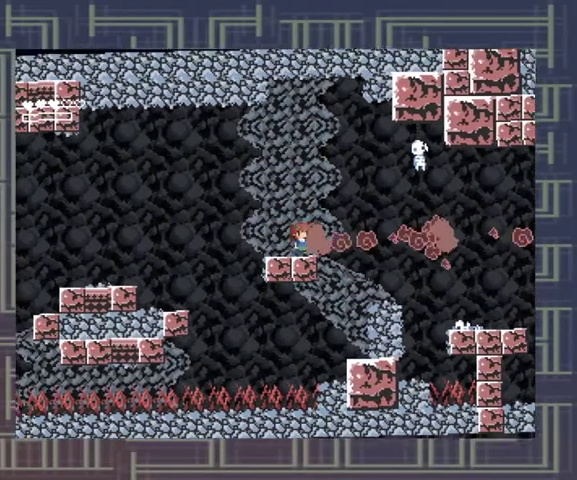
{"buttons": [], "left_stick": "center", "events": [[67, "X", "up"], [133, "X", "down"], [200, "X", "up"], [300, "X", "down"], [367, "X", "up"], [433, "X", "down"], [500, "X", "up"]]}
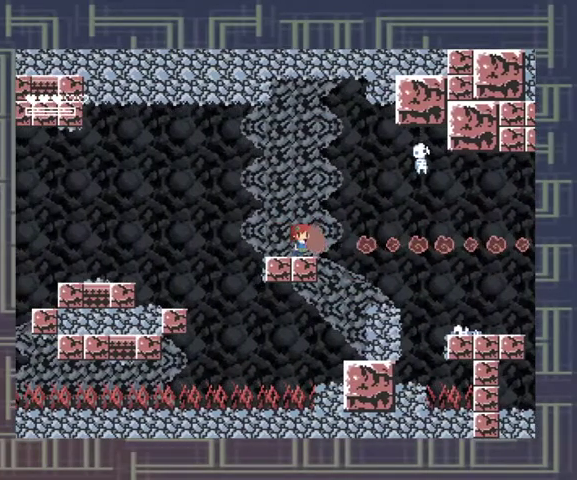
{"buttons": [], "left_stick": "right", "events": [[133, "A", "down"], [200, "left_stick", "right"], [267, "X", "down"], [300, "A", "up"], [467, "X", "up"]]}
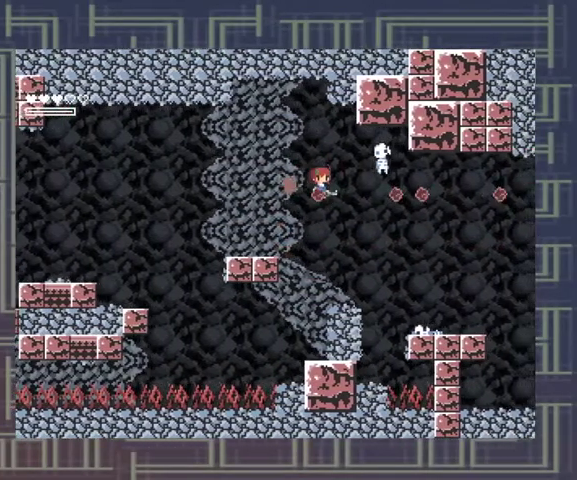
{"buttons": [], "left_stick": "center", "events": [[33, "X", "down"], [100, "X", "up"], [133, "left_stick", "center"], [167, "X", "down"], [400, "X", "up"]]}
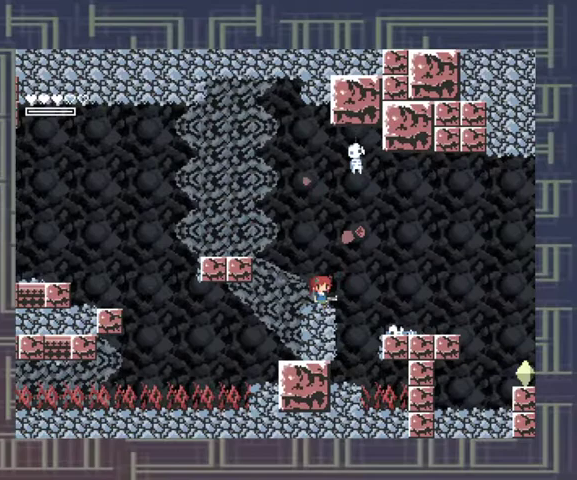
{"buttons": [], "left_stick": "right", "events": [[100, "A", "down"], [200, "left_stick", "right"], [467, "A", "up"]]}
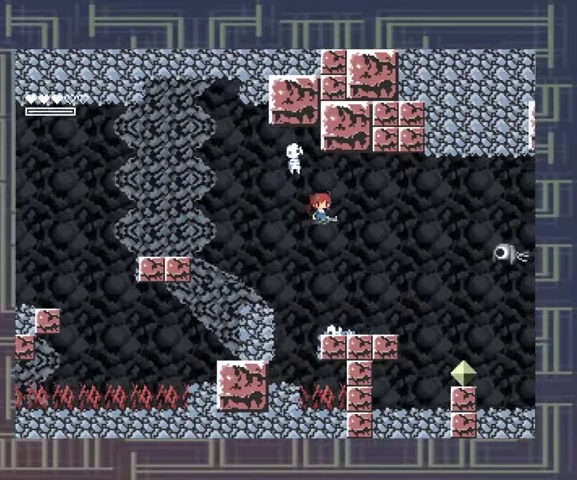
{"buttons": [], "left_stick": "center", "events": [[167, "left_stick", "center"], [200, "X", "down"], [300, "X", "up"], [367, "X", "down"], [467, "X", "up"]]}
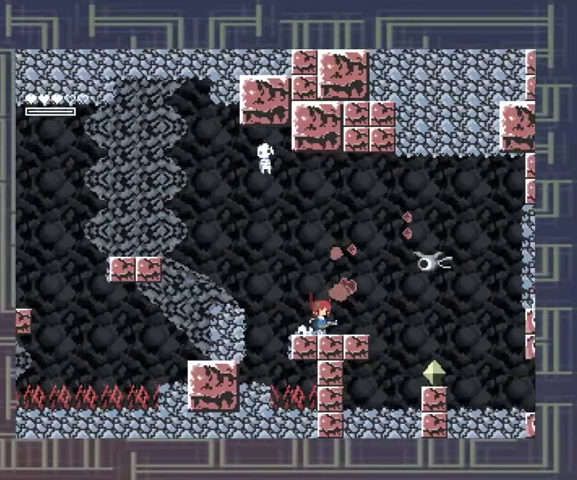
{"buttons": [], "left_stick": "center", "events": [[100, "A", "down"], [267, "A", "up"], [367, "X", "down"], [467, "X", "up"]]}
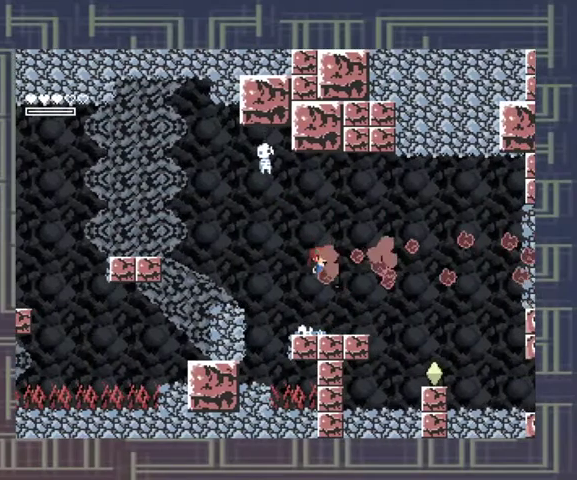
{"buttons": ["A"], "left_stick": "right", "events": [[33, "X", "down"], [100, "X", "up"], [500, "A", "down"], [500, "left_stick", "right"]]}
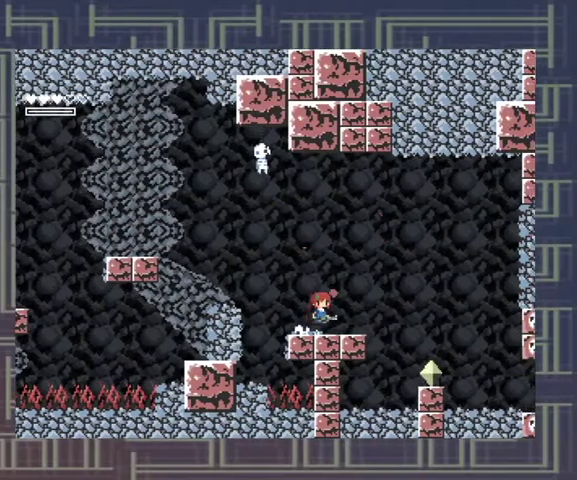
{"buttons": [], "left_stick": "right", "events": [[500, "A", "up"]]}
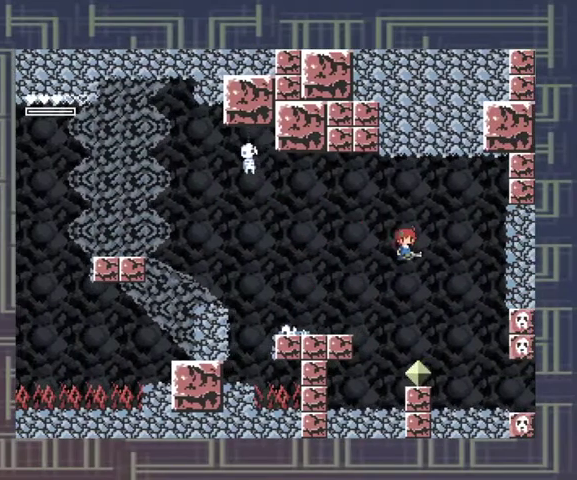
{"buttons": [], "left_stick": "center", "events": [[167, "left_stick", "center"]]}
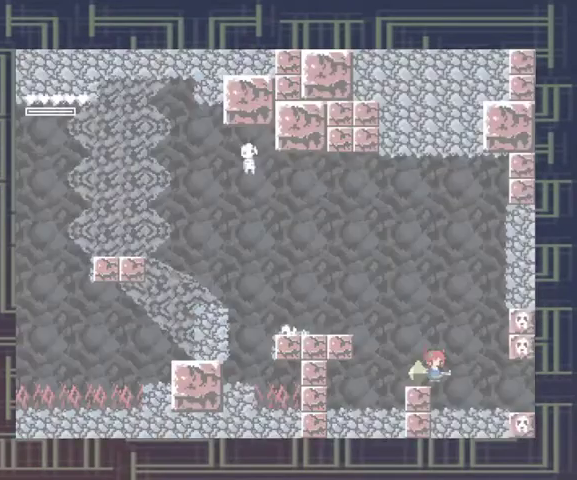
{"buttons": [], "left_stick": "right", "events": [[300, "left_stick", "right"]]}
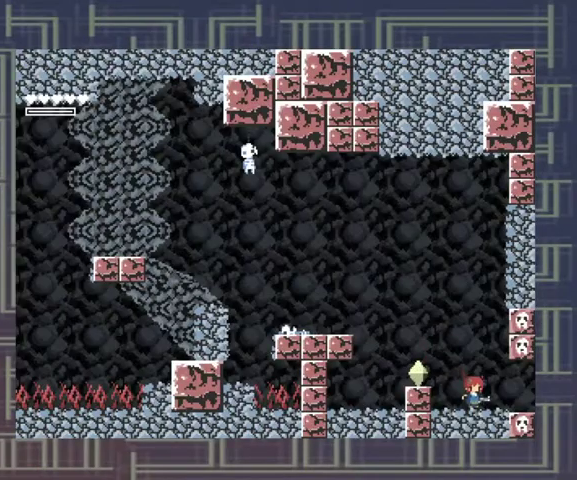
{"buttons": ["R1"], "left_stick": "center", "events": [[167, "left_stick", "center"], [500, "R1", "down"]]}
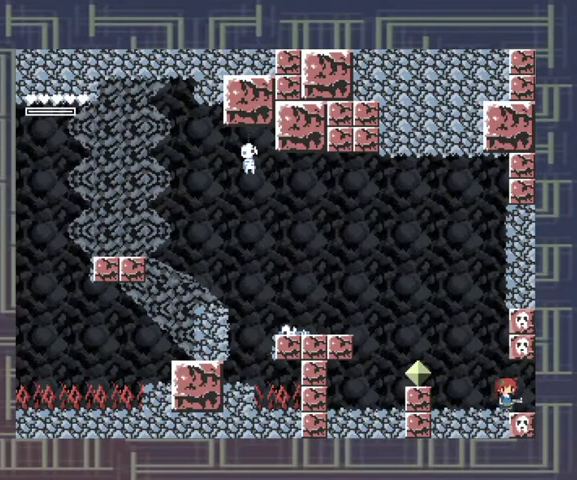
{"buttons": [], "left_stick": "center", "events": [[133, "R1", "up"]]}
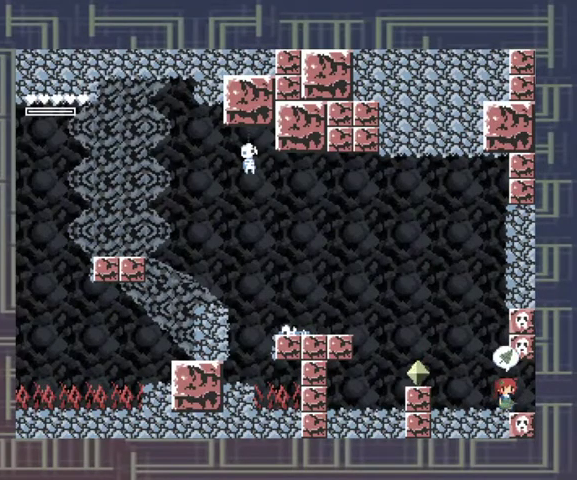
{"buttons": [], "left_stick": "center", "events": [[133, "left_stick", "right"], [500, "left_stick", "center"]]}
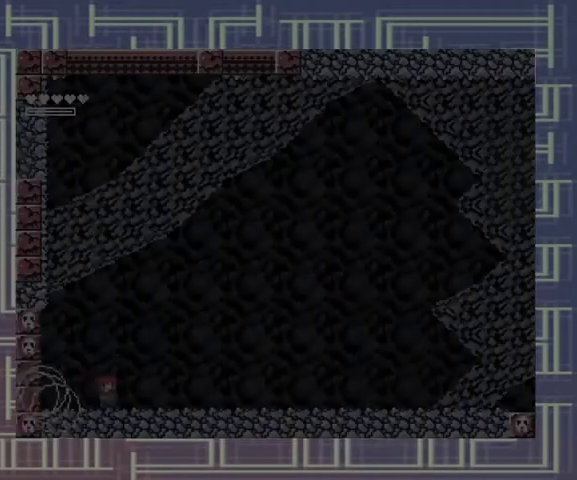
{"buttons": [], "left_stick": "right", "events": [[467, "left_stick", "right"]]}
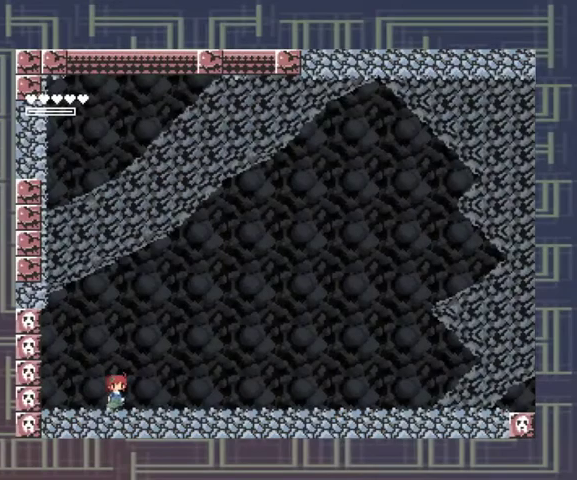
{"buttons": [], "left_stick": "right", "events": []}
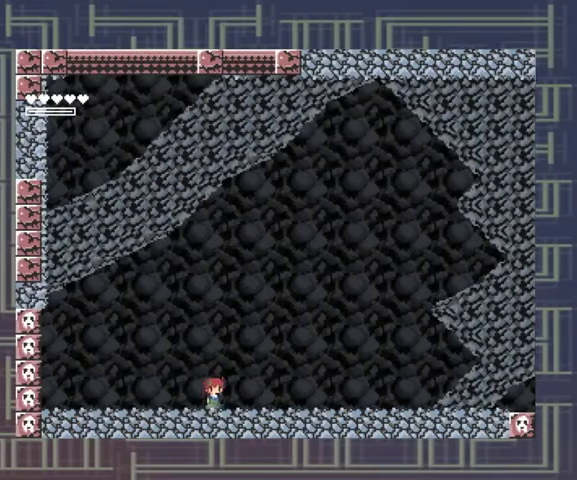
{"buttons": [], "left_stick": "right", "events": []}
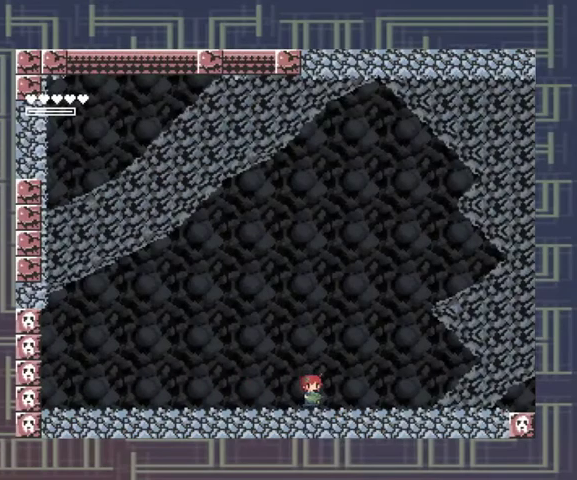
{"buttons": [], "left_stick": "right", "events": []}
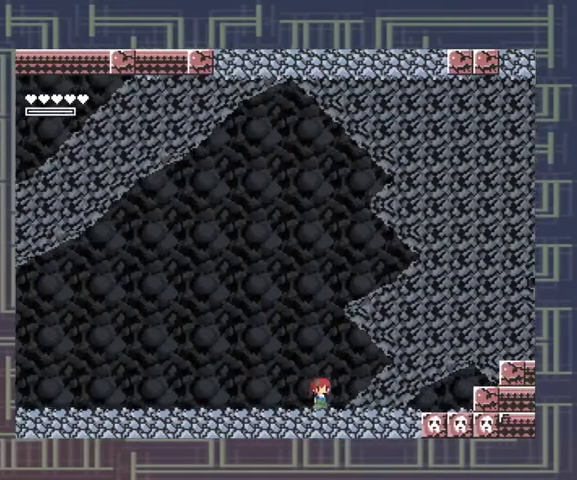
{"buttons": [], "left_stick": "right", "events": []}
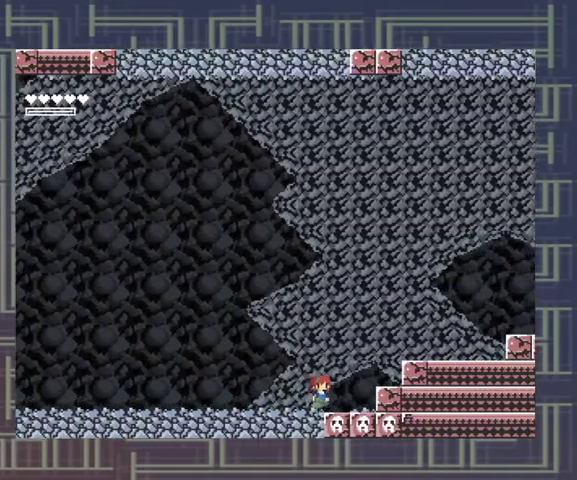
{"buttons": [], "left_stick": "center", "events": [[367, "left_stick", "center"]]}
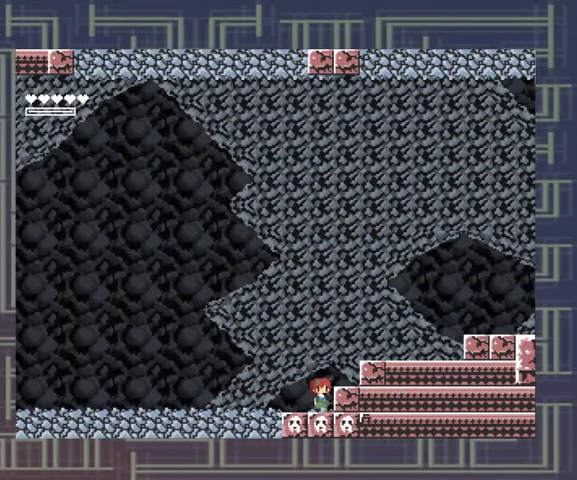
{"buttons": [], "left_stick": "right", "events": [[67, "A", "down"], [267, "left_stick", "right"], [467, "A", "up"]]}
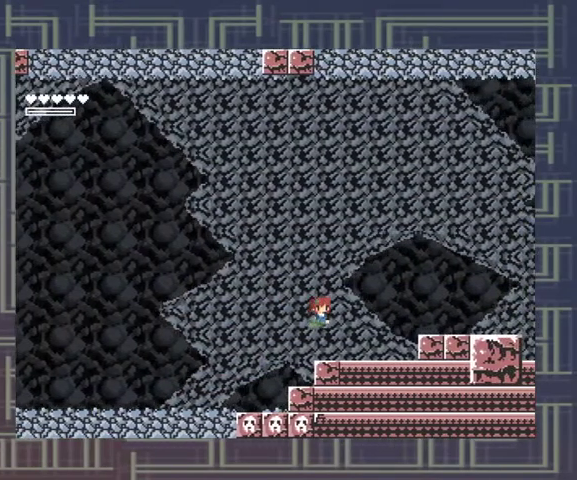
{"buttons": ["A"], "left_stick": "right", "events": [[400, "A", "down"]]}
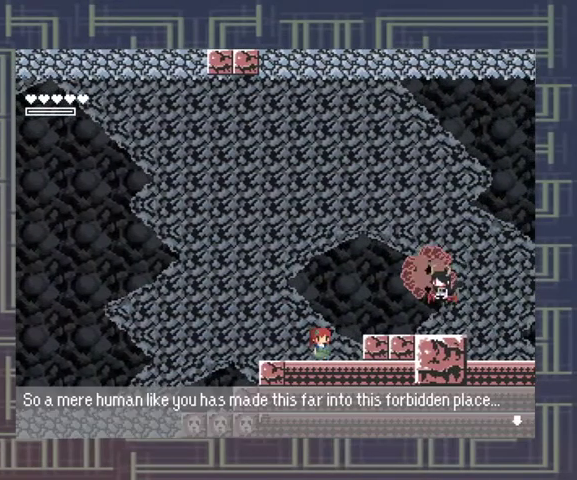
{"buttons": [], "left_stick": "center", "events": [[33, "A", "up"], [133, "left_stick", "center"]]}
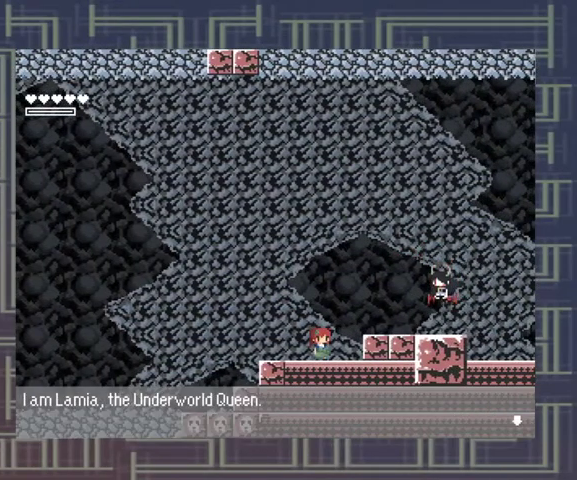
{"buttons": [], "left_stick": "center", "events": []}
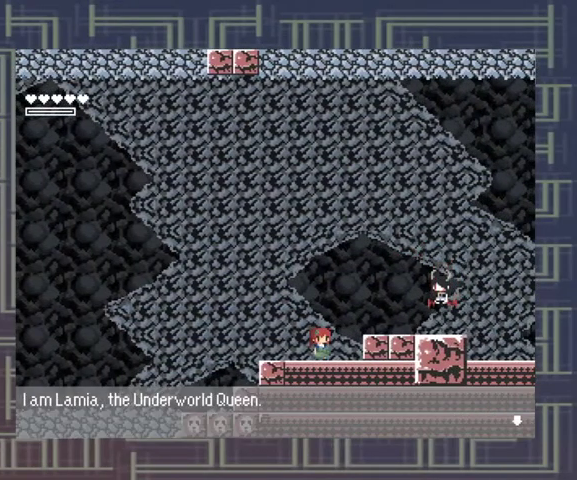
{"buttons": [], "left_stick": "center", "events": []}